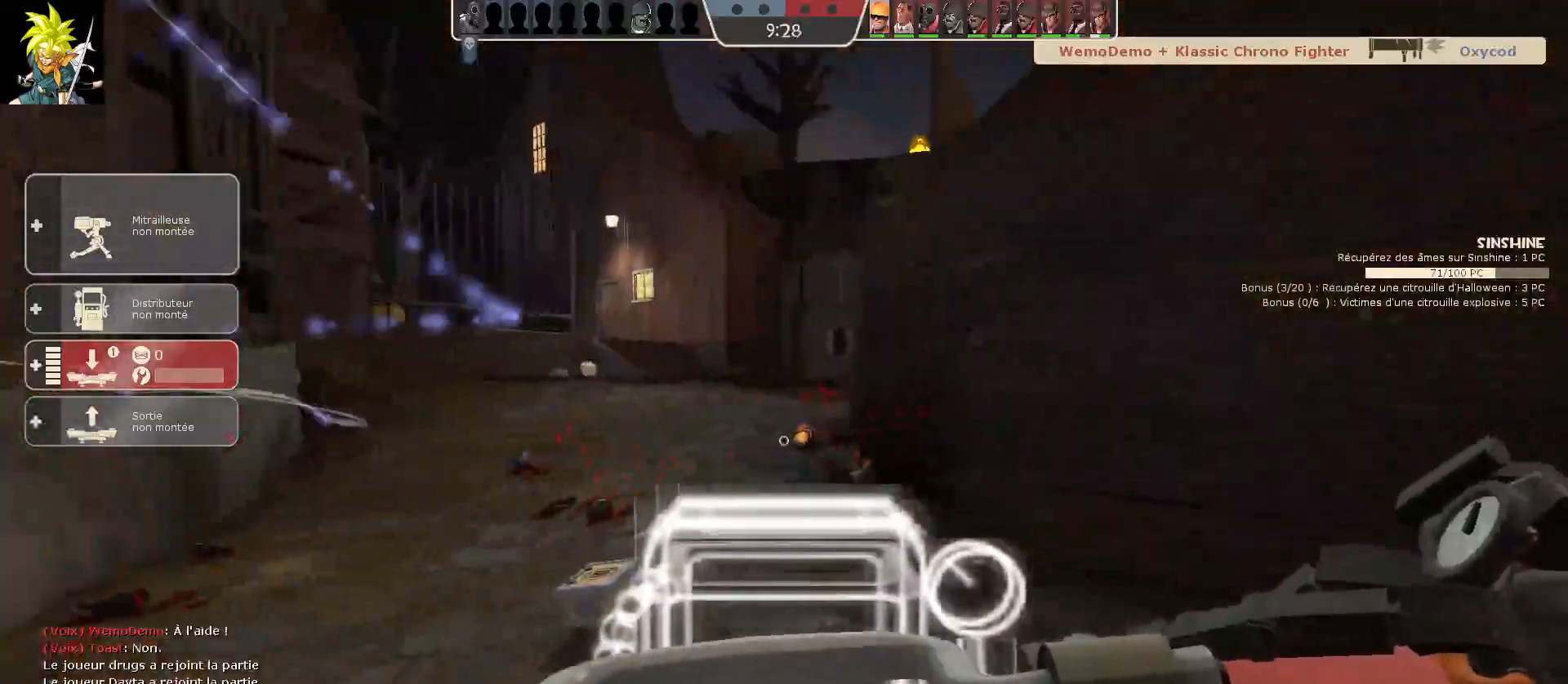
Gameplay with keyboard and mouse; each line is a JSON object with the keys and mouse buttons held at the frame after it. "events" lists presses ("down") and releases ("up") of "a", "ctrl", "d", "e", "f", "q", "r", "s", "shift", "space", "tab", "z", "mouse_left", "mouse_wheel", "mouse_right", "mouse_mb4" and "mouse_mb5" between this image and that frame as [ms after this image, input, new state], when the widget could be followed in between. "mouse_left", "mouse_wheel", "mouse_right", "mouse_mb4", "mouse_mb5" = the "left", "wheel", "right", "mb4", "mb5" buttons of the "mouse" list. No other keys are recorded. "wheel" means that the mouse wheel is clicked or scrolled. Mouse movement is not recorded.
{"keys": [], "mouse": [], "events": [[150, "a", "up"], [350, "q", "down"], [483, "q", "up"]]}
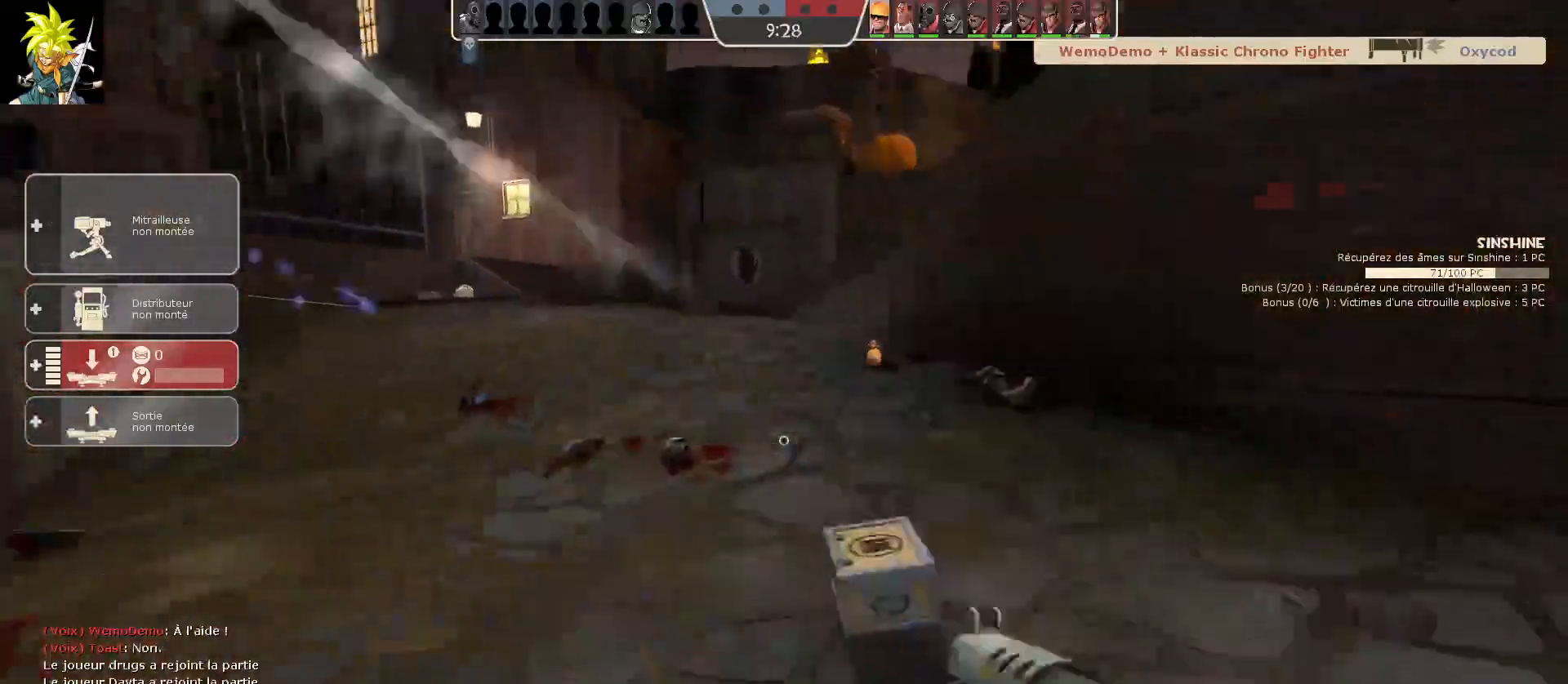
{"keys": ["d"], "mouse": [], "events": [[117, "d", "down"]]}
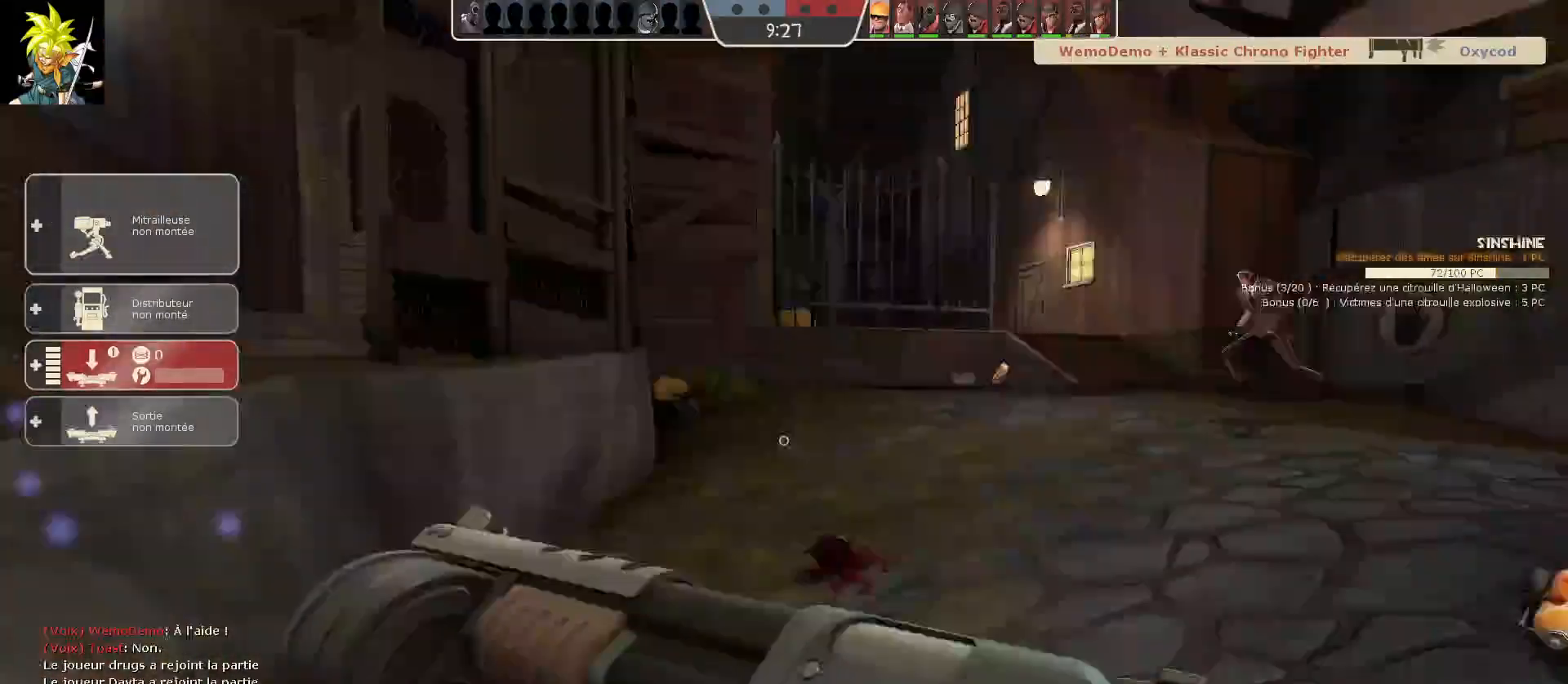
{"keys": ["a"], "mouse": [], "events": [[183, "a", "down"], [217, "d", "up"]]}
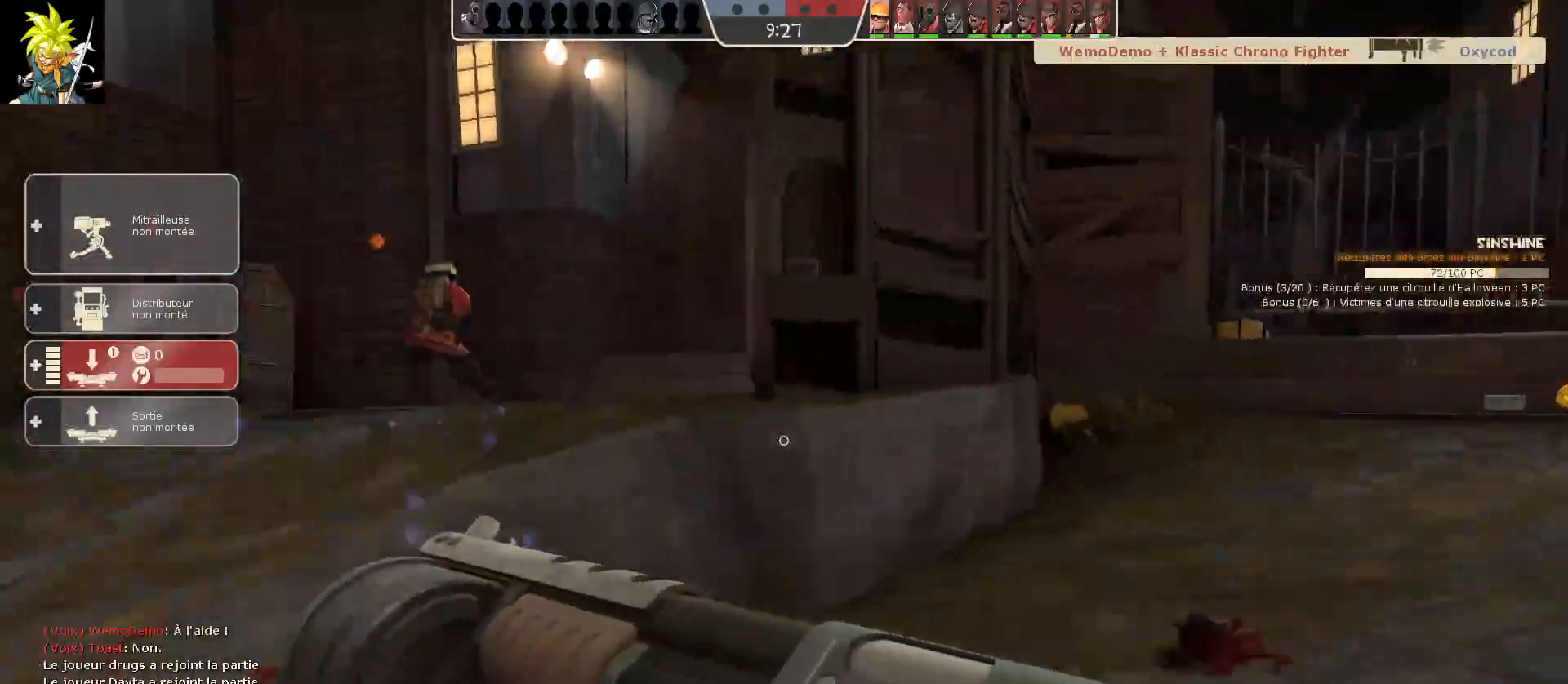
{"keys": ["a"], "mouse": [], "events": []}
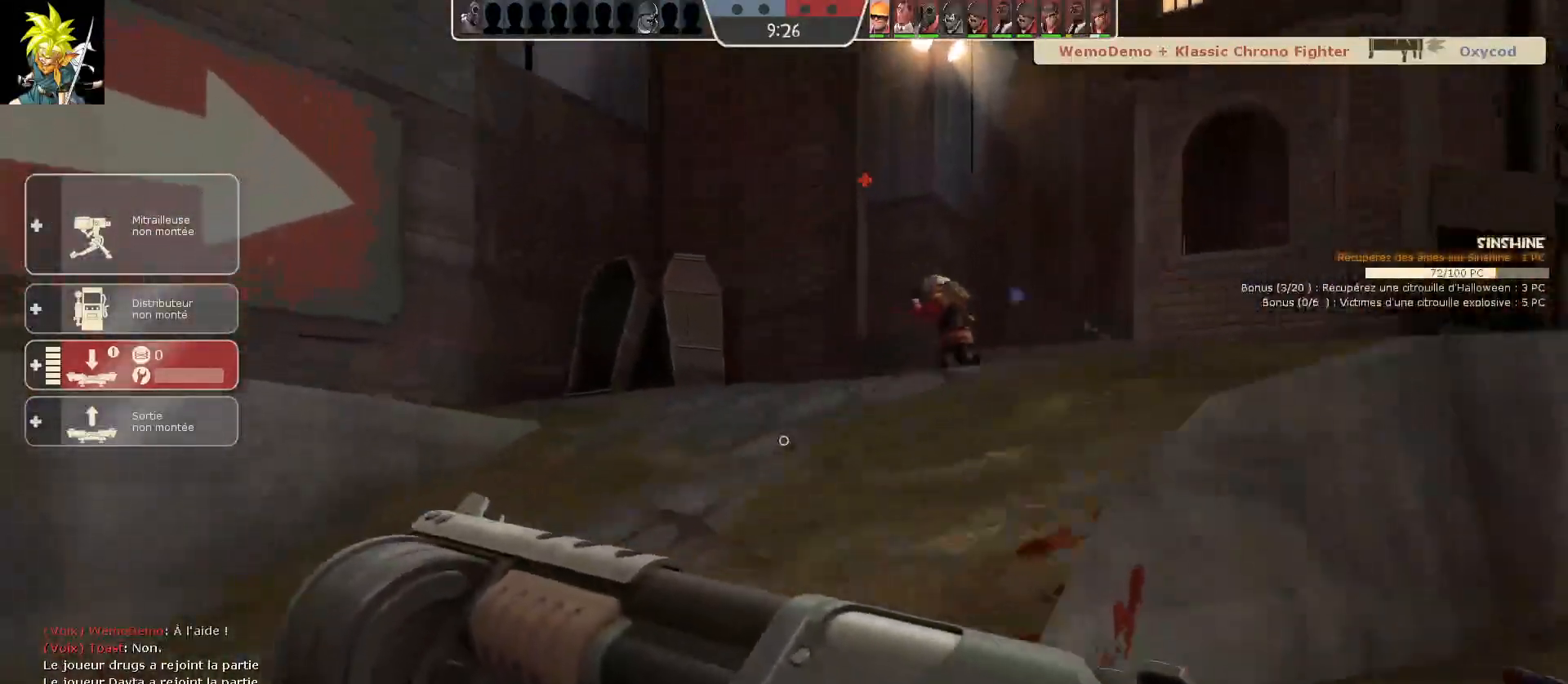
{"keys": [], "mouse": [], "events": [[17, "a", "up"]]}
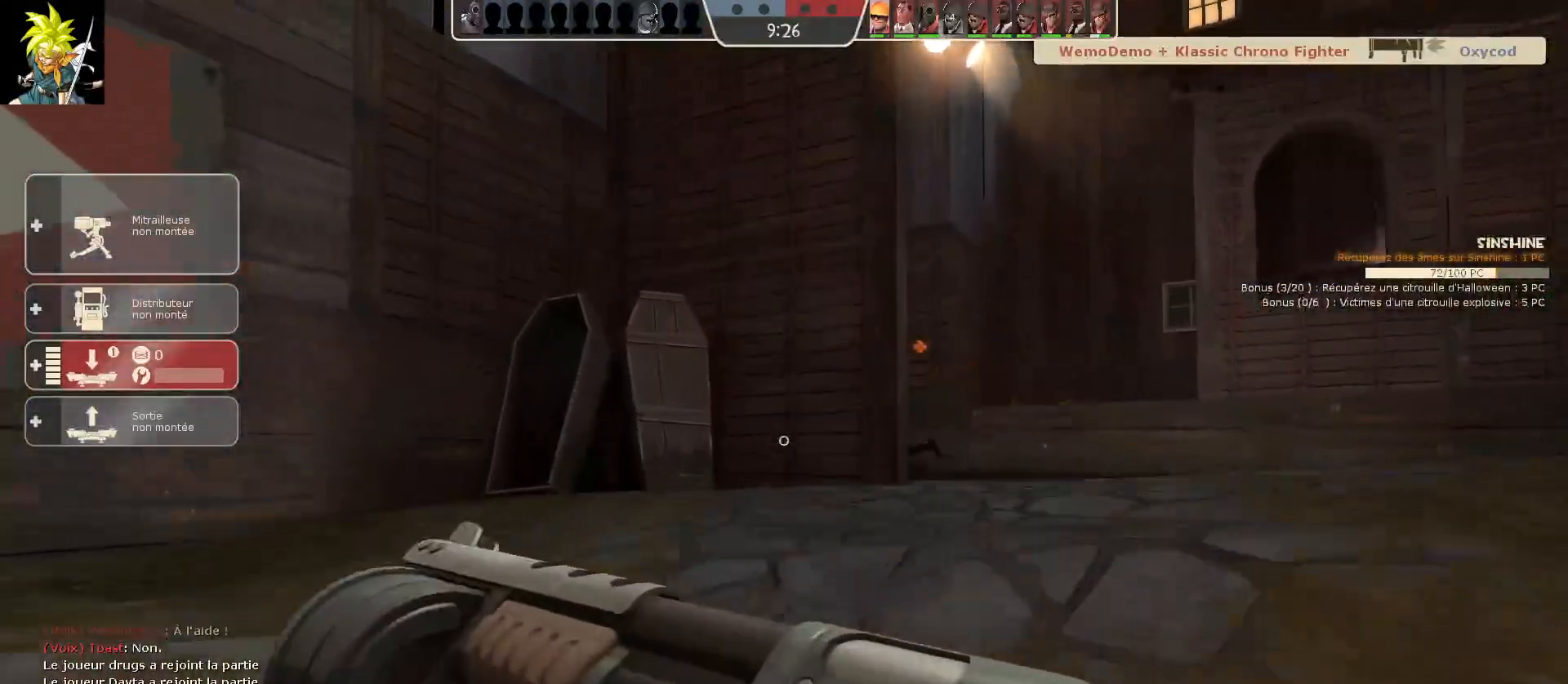
{"keys": [], "mouse": [], "events": []}
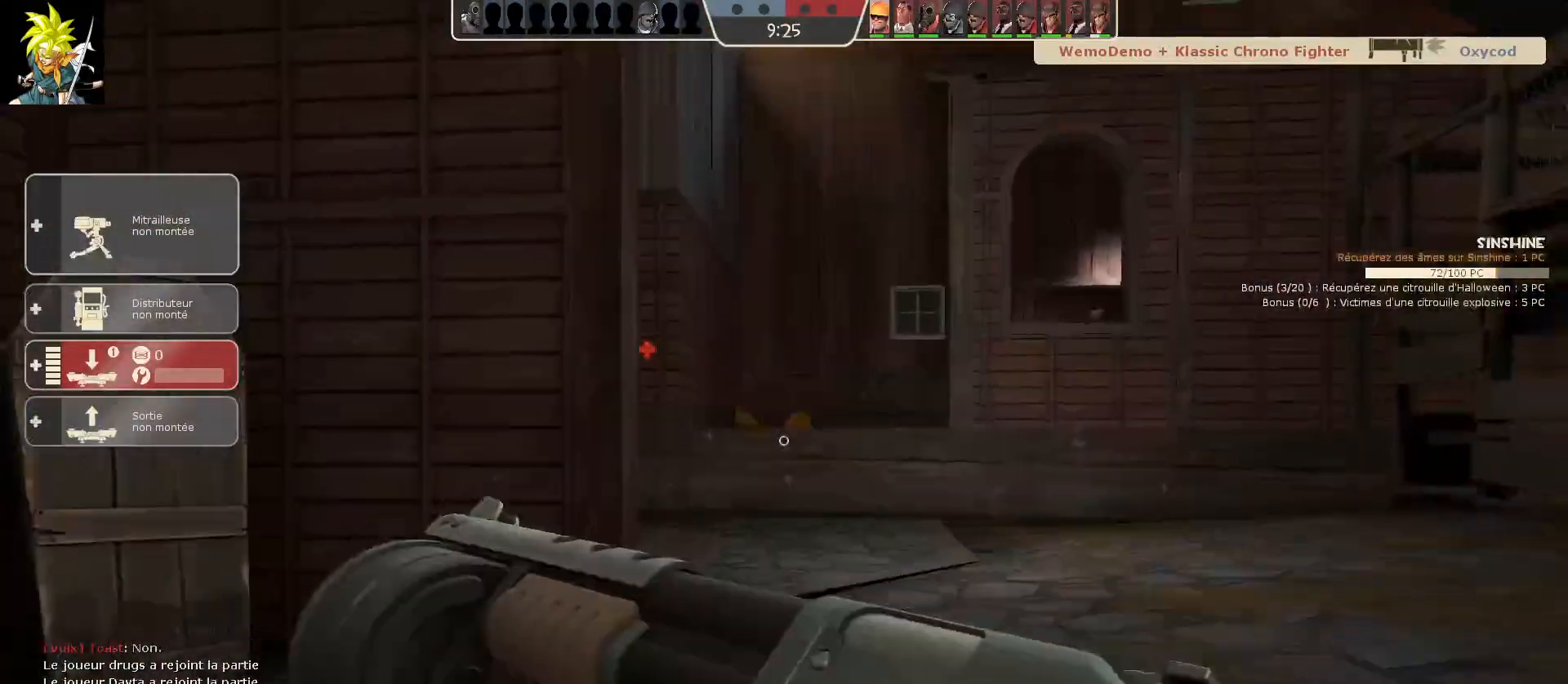
{"keys": ["d"], "mouse": [], "events": [[50, "d", "down"]]}
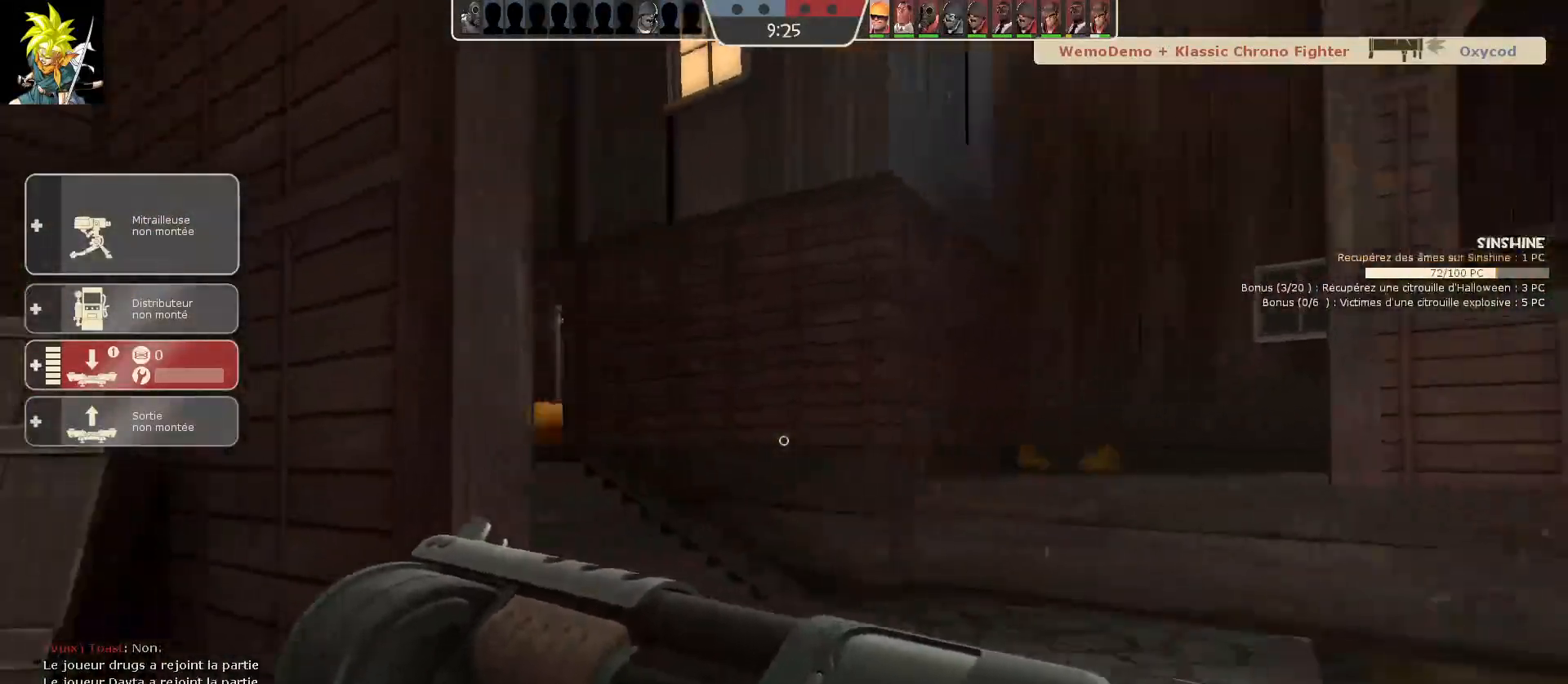
{"keys": [], "mouse": [], "events": [[333, "d", "up"]]}
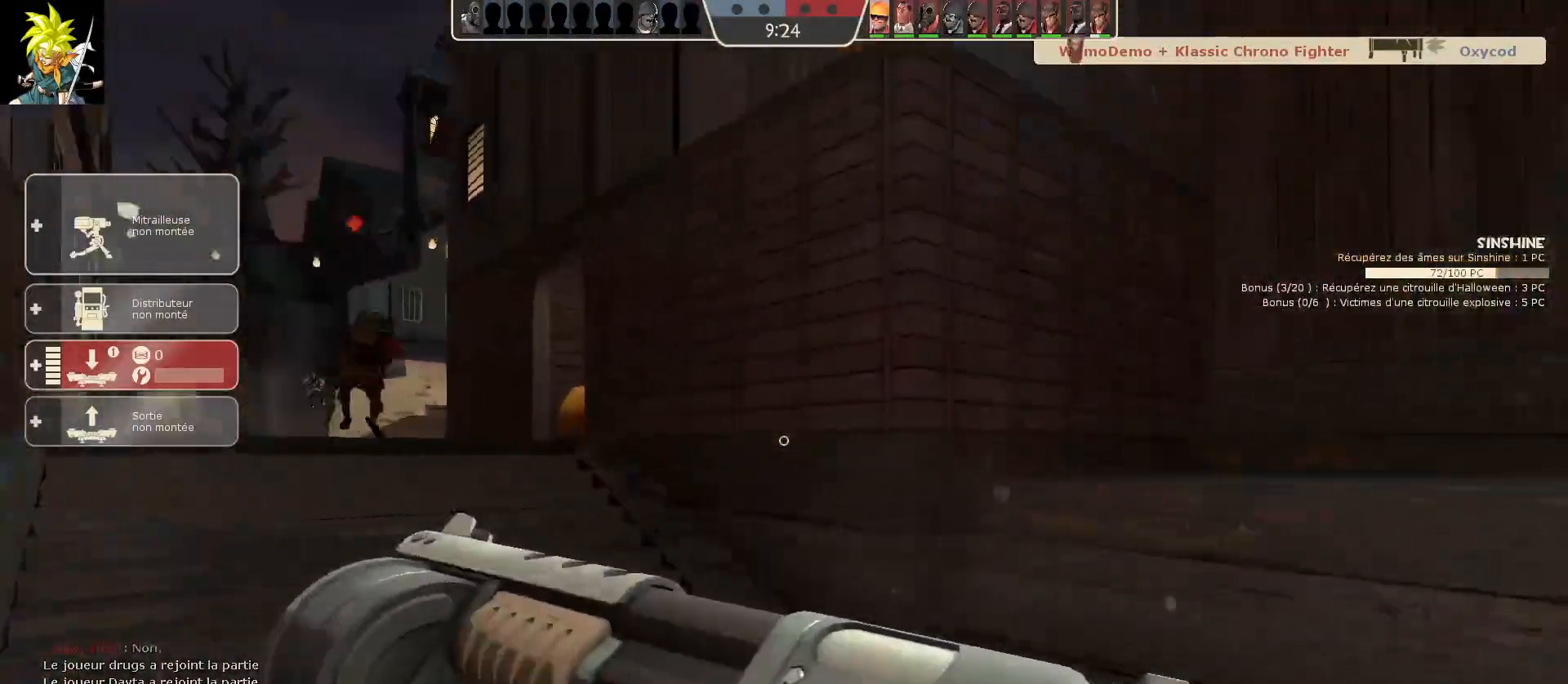
{"keys": [], "mouse": [], "events": []}
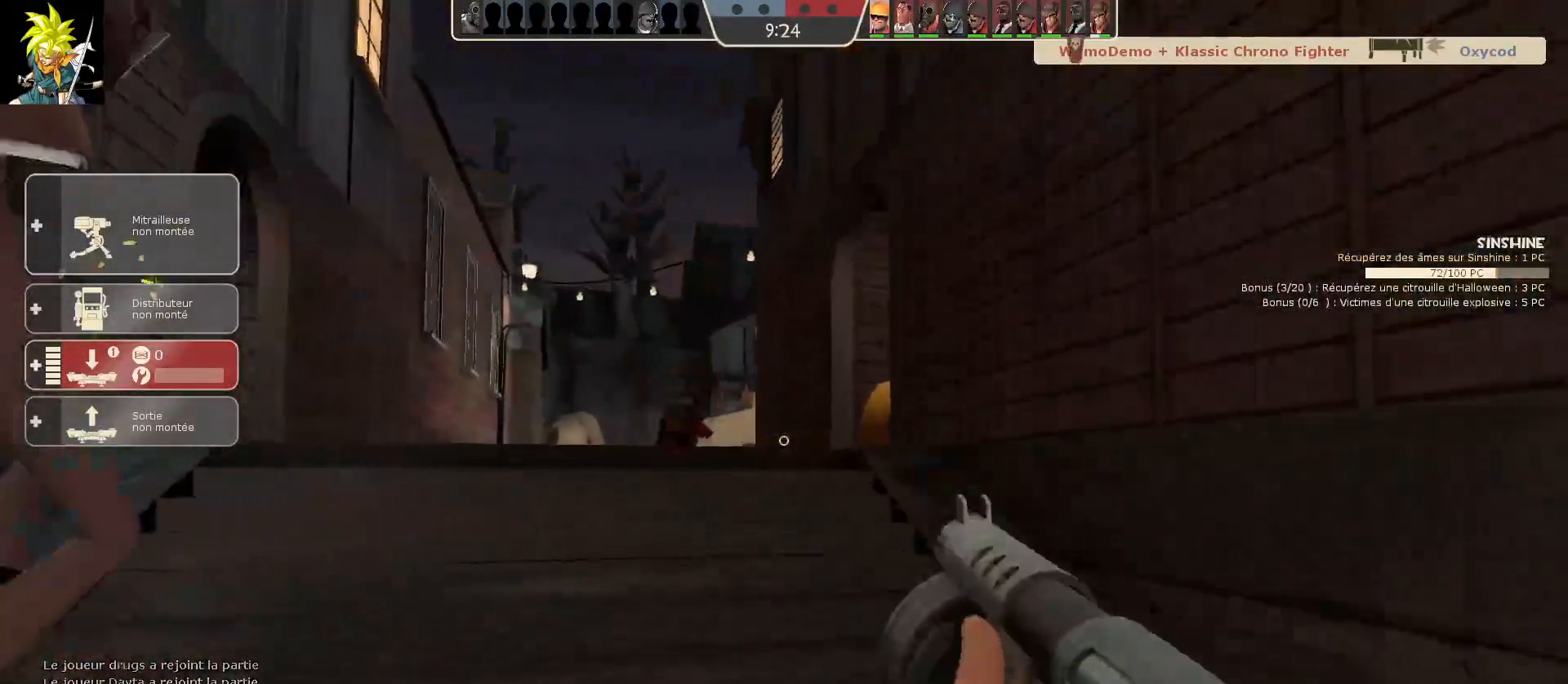
{"keys": [], "mouse": [], "events": []}
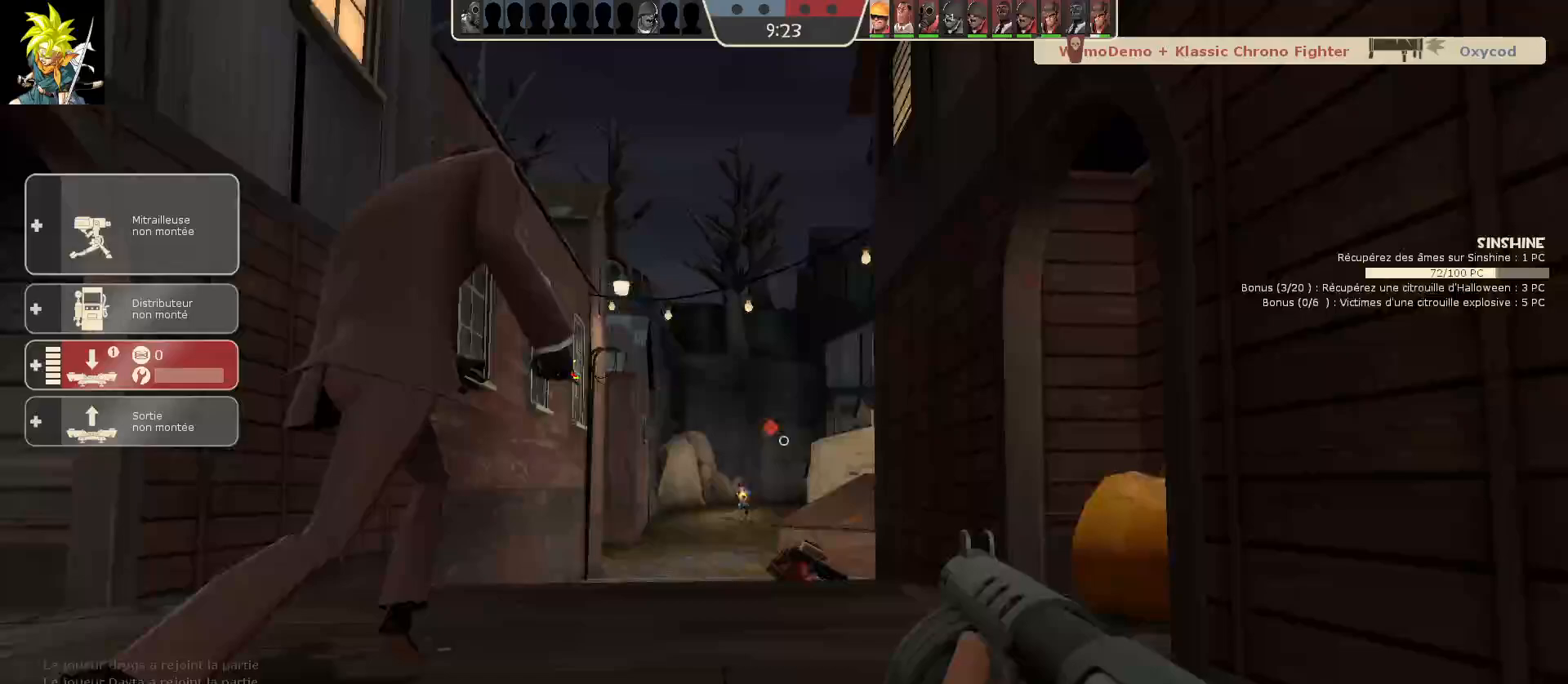
{"keys": [], "mouse": [], "events": []}
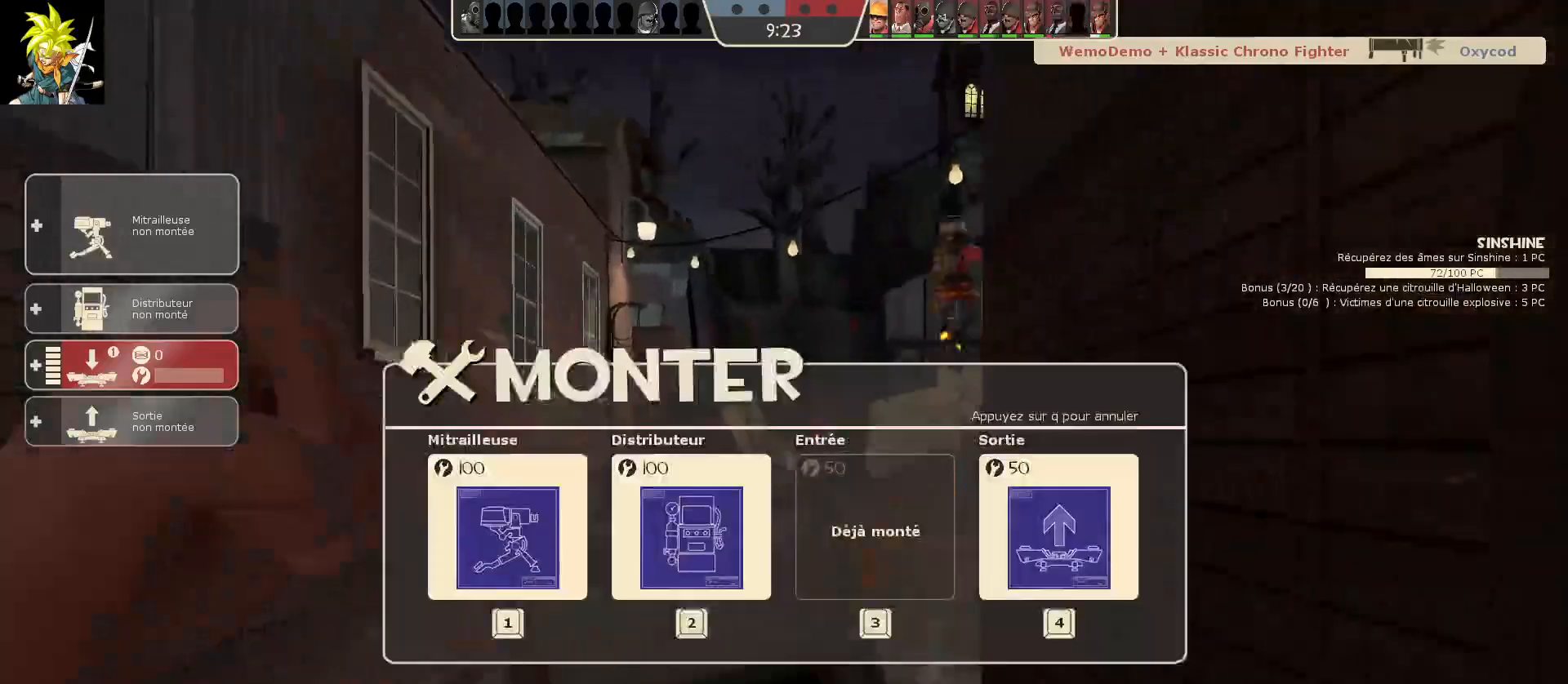
{"keys": ["s"], "mouse": [], "events": [[483, "s", "down"]]}
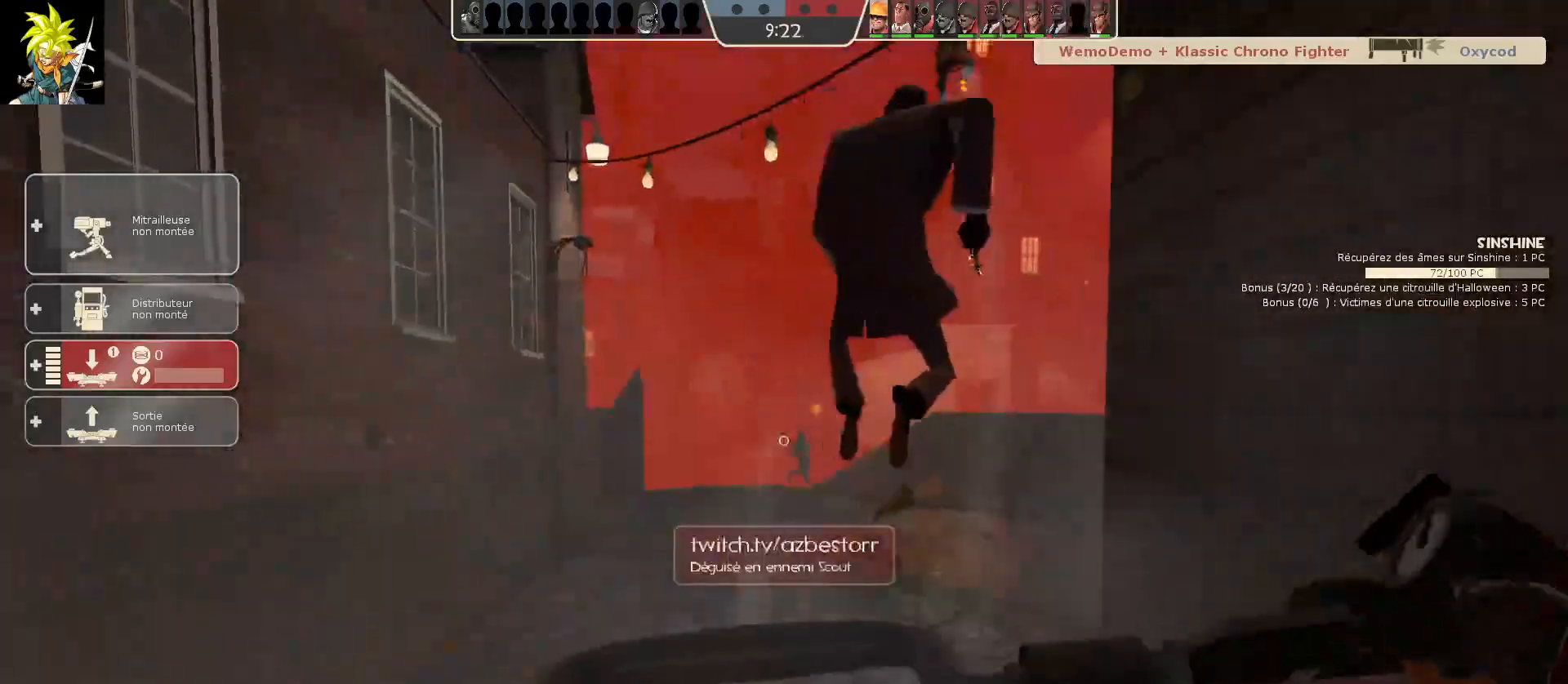
{"keys": ["d", "s"], "mouse": [], "events": [[367, "d", "down"]]}
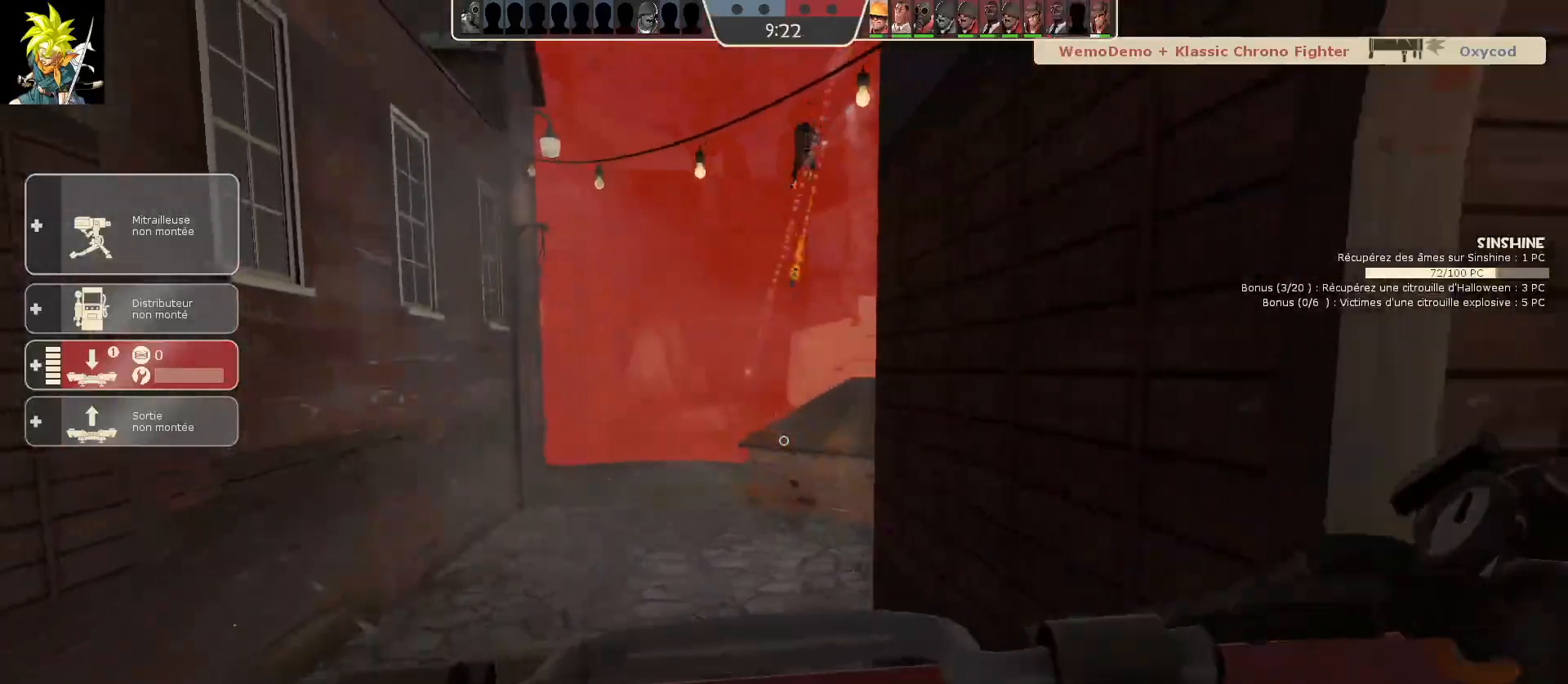
{"keys": ["d", "s"], "mouse": ["left"], "events": [[367, "mouse_left", "down"]]}
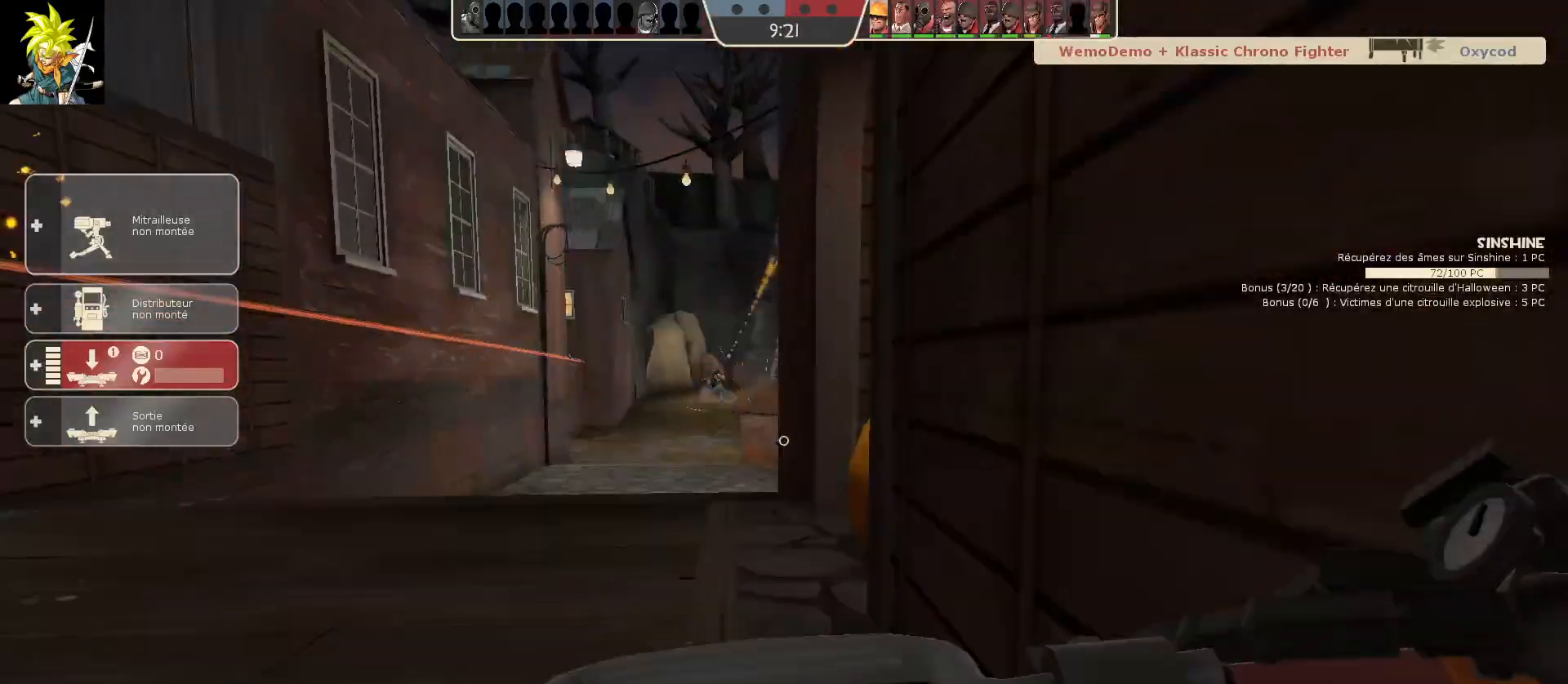
{"keys": ["a"], "mouse": [], "events": [[33, "d", "up"], [50, "mouse_left", "up"], [333, "a", "down"], [400, "s", "up"]]}
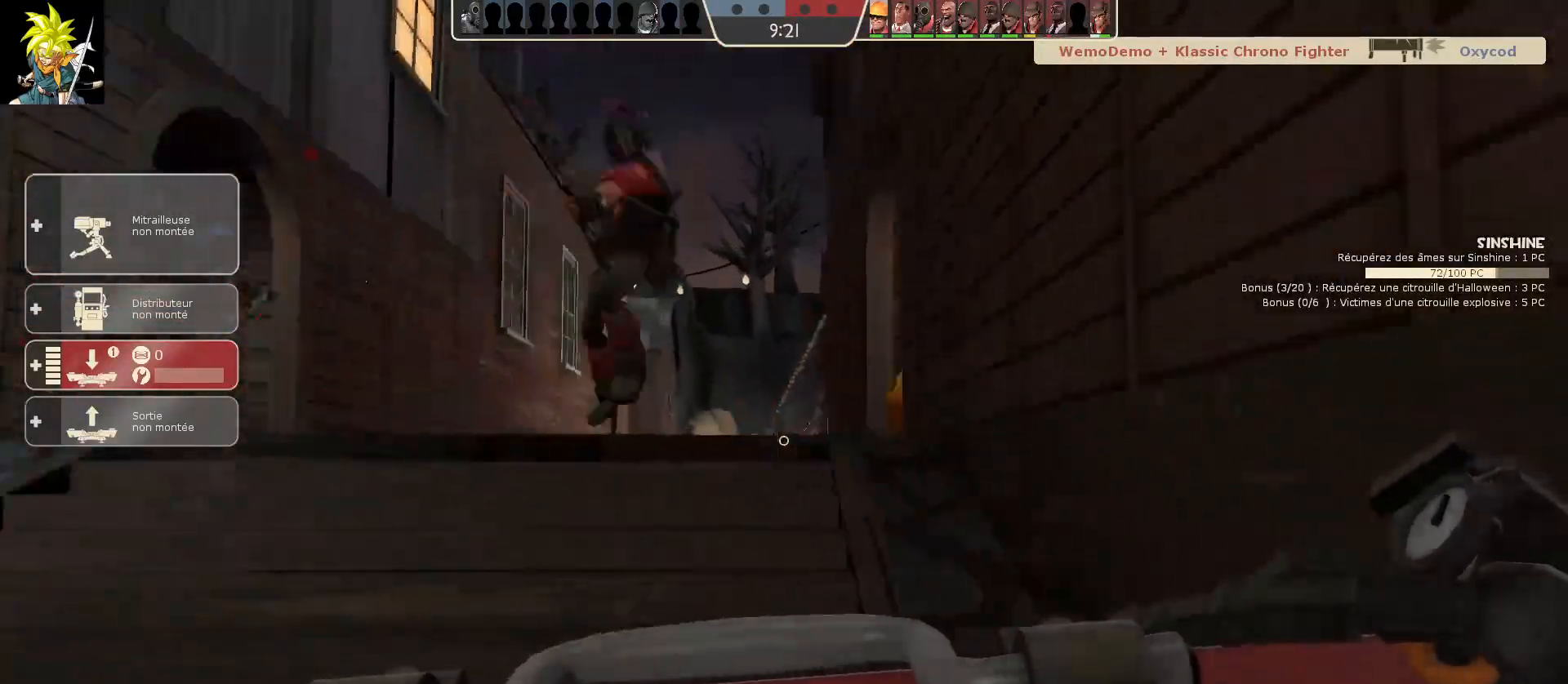
{"keys": [], "mouse": [], "events": [[17, "a", "up"]]}
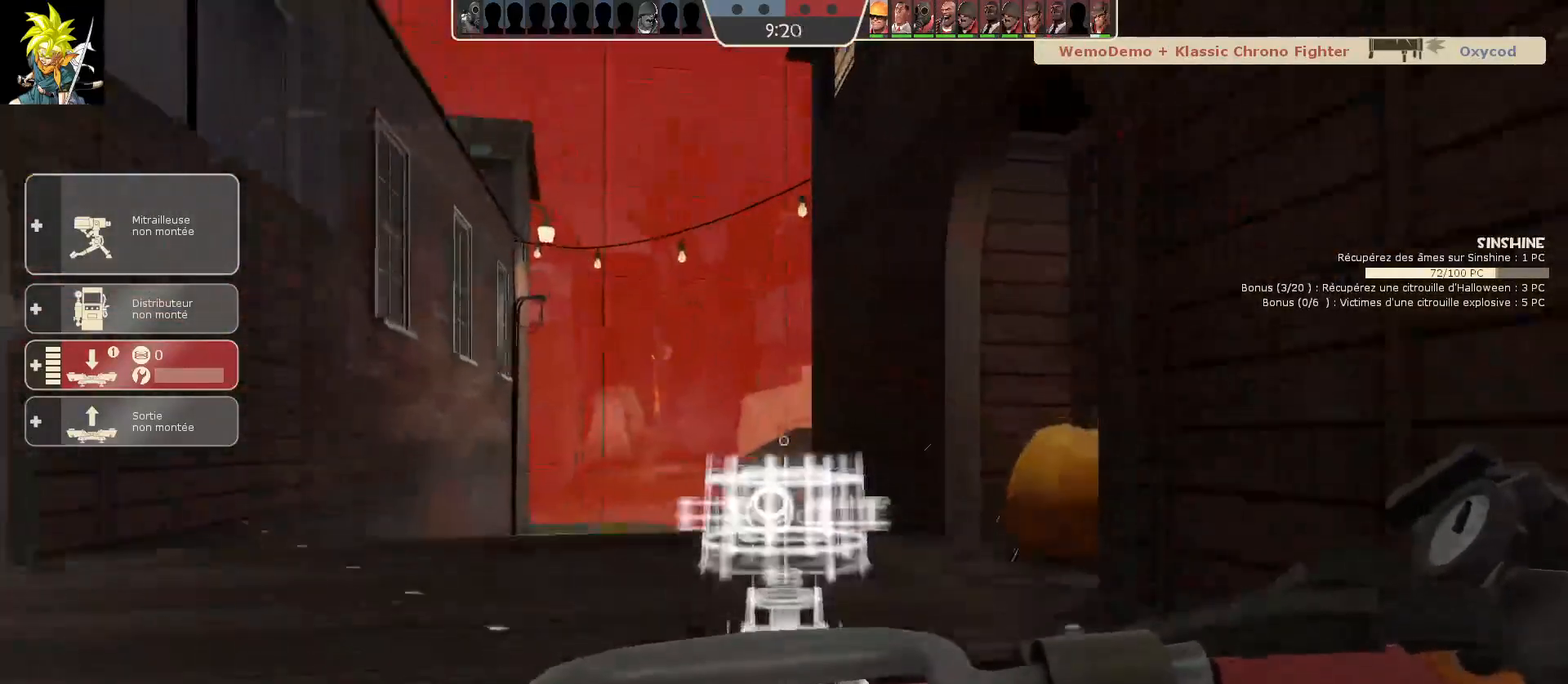
{"keys": ["a"], "mouse": [], "events": [[33, "mouse_left", "down"], [200, "a", "down"], [217, "mouse_left", "up"]]}
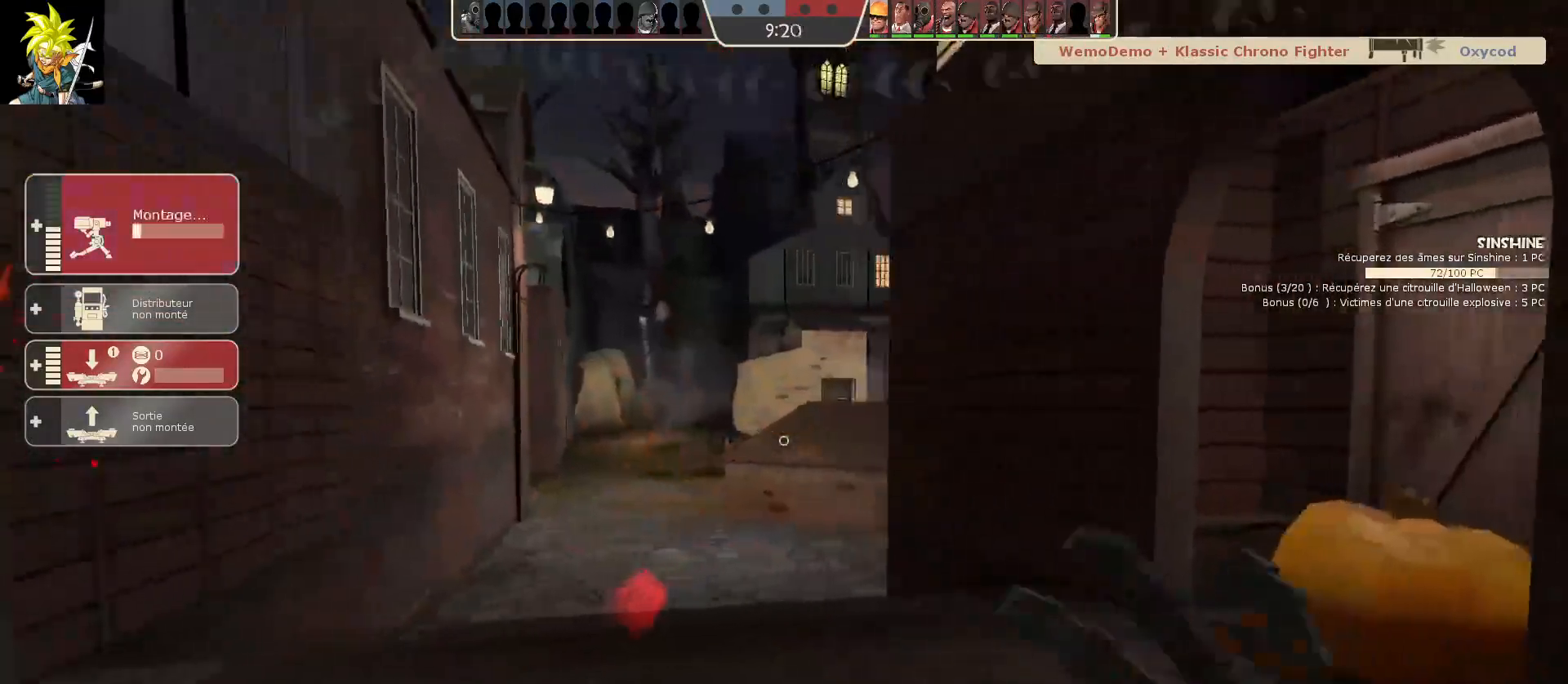
{"keys": [], "mouse": ["left"], "events": [[67, "a", "up"], [217, "q", "down"], [383, "q", "up"], [417, "mouse_left", "down"]]}